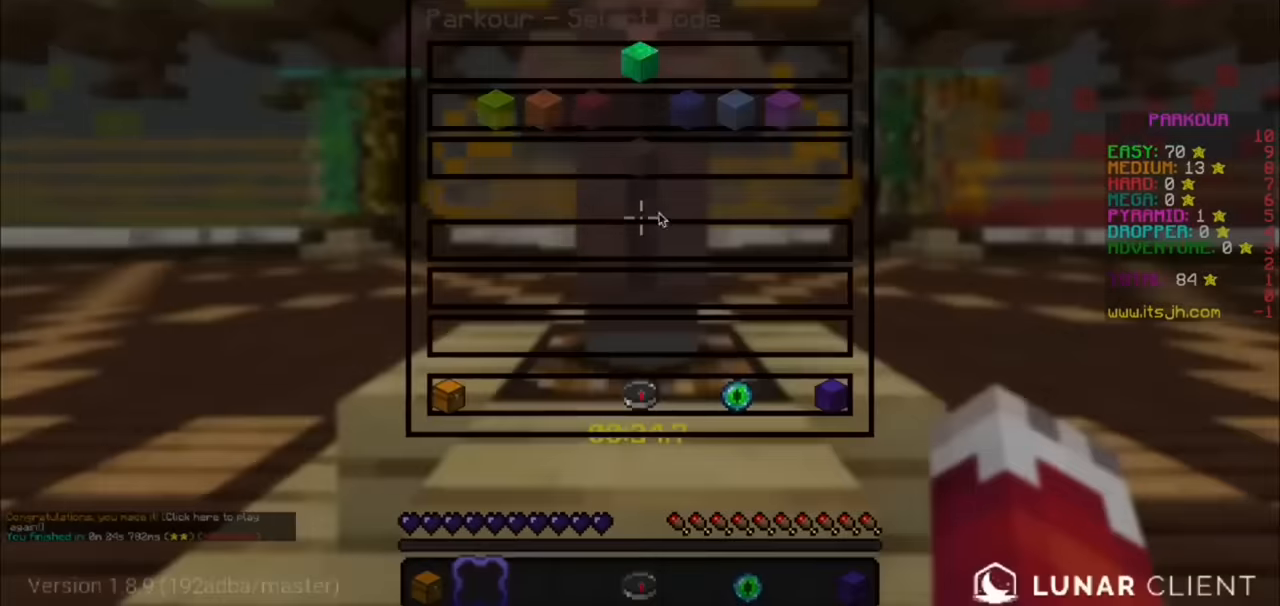
Gameplay with keyboard and mouse; each line is a JSON object with the keys and mouse buttons held at the frame after it. "events" lists presses ("down") and releases ("up") of "a", "d", "s", "mouse_left" and "mouse_right" between this image and that frame as [ms after this image, input, new state], when the widget could be followed in between. "mouse_left", "mouse_right" = the "left", "right" buttons of the "mouse" list. No other keys are recorded. Fast repeated clicks can show as one long hold. Mouse movement is not recorded.
{"keys": [], "mouse": [], "events": []}
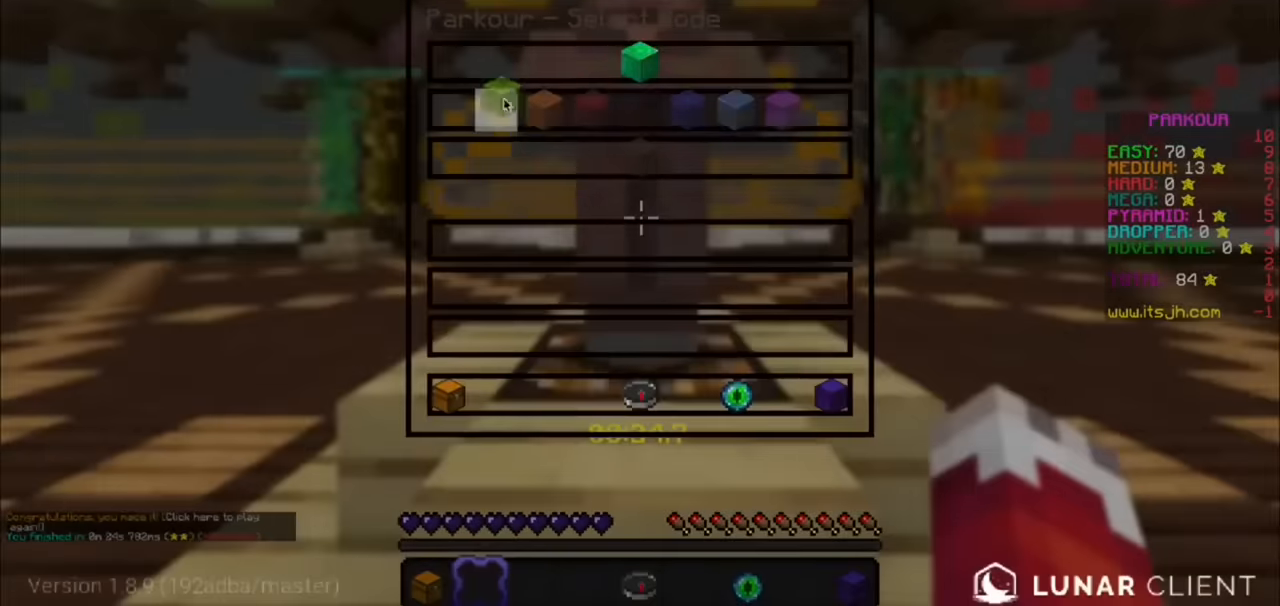
{"keys": [], "mouse": [], "events": []}
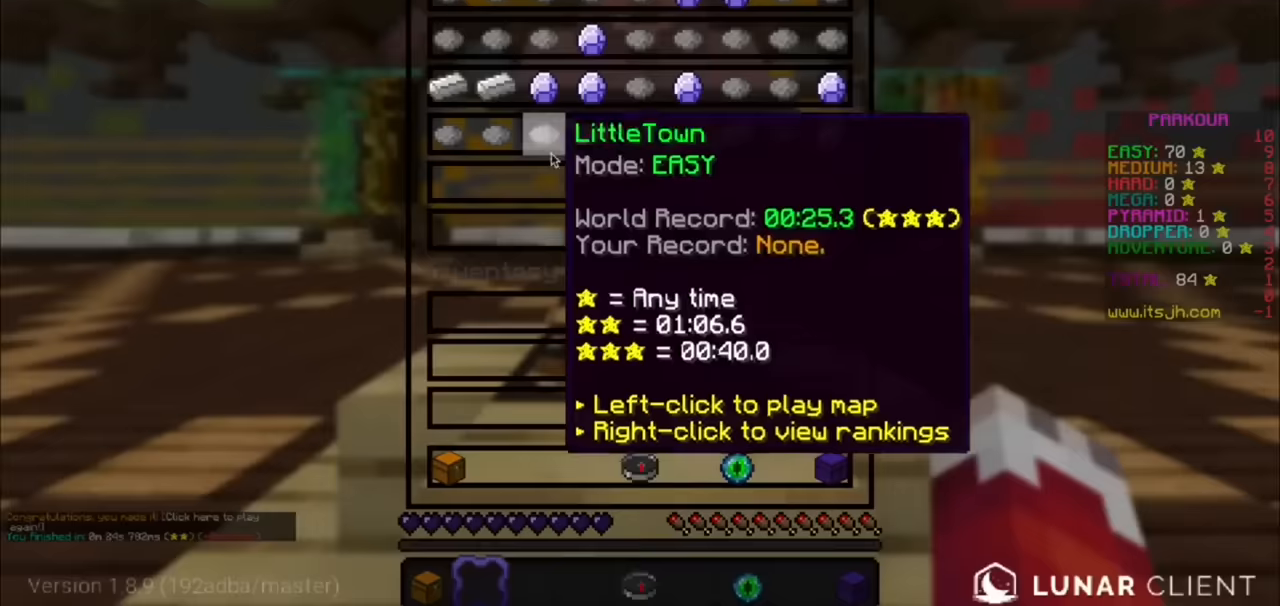
{"keys": [], "mouse": [], "events": []}
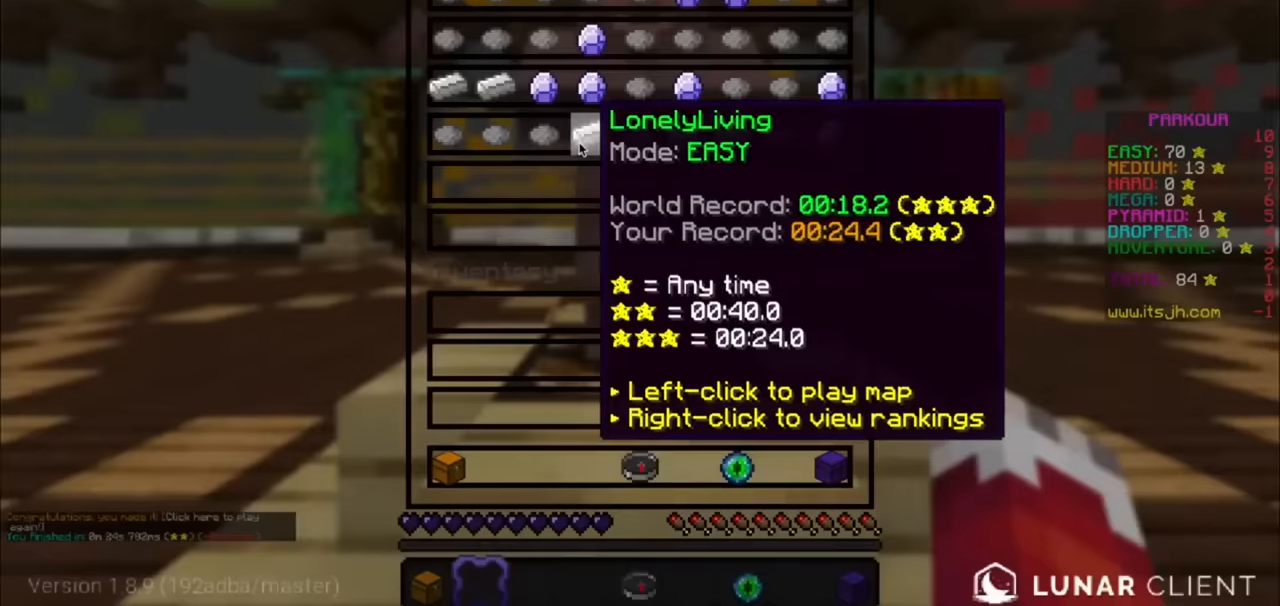
{"keys": [], "mouse": []}
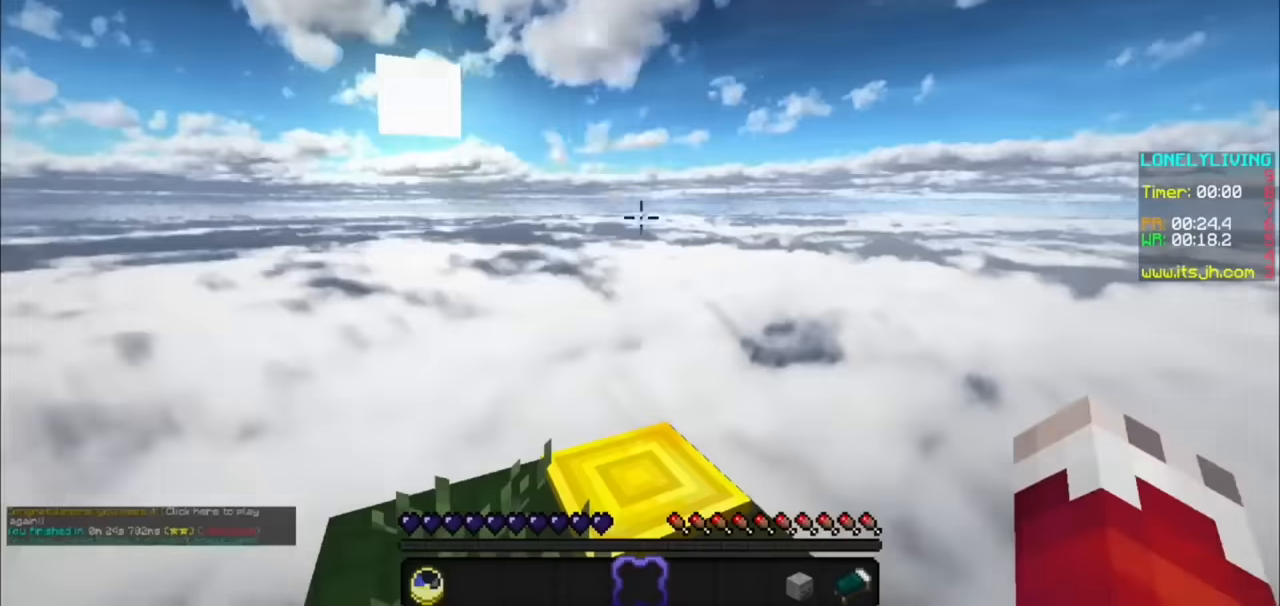
{"keys": [], "mouse": [], "events": []}
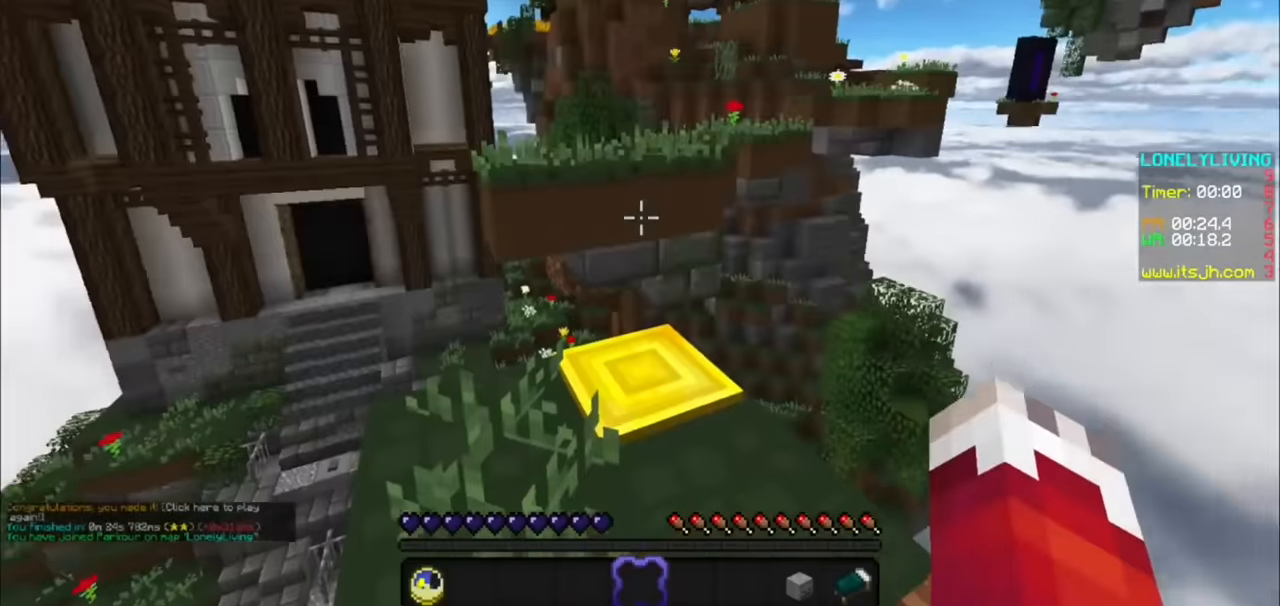
{"keys": [], "mouse": [], "events": []}
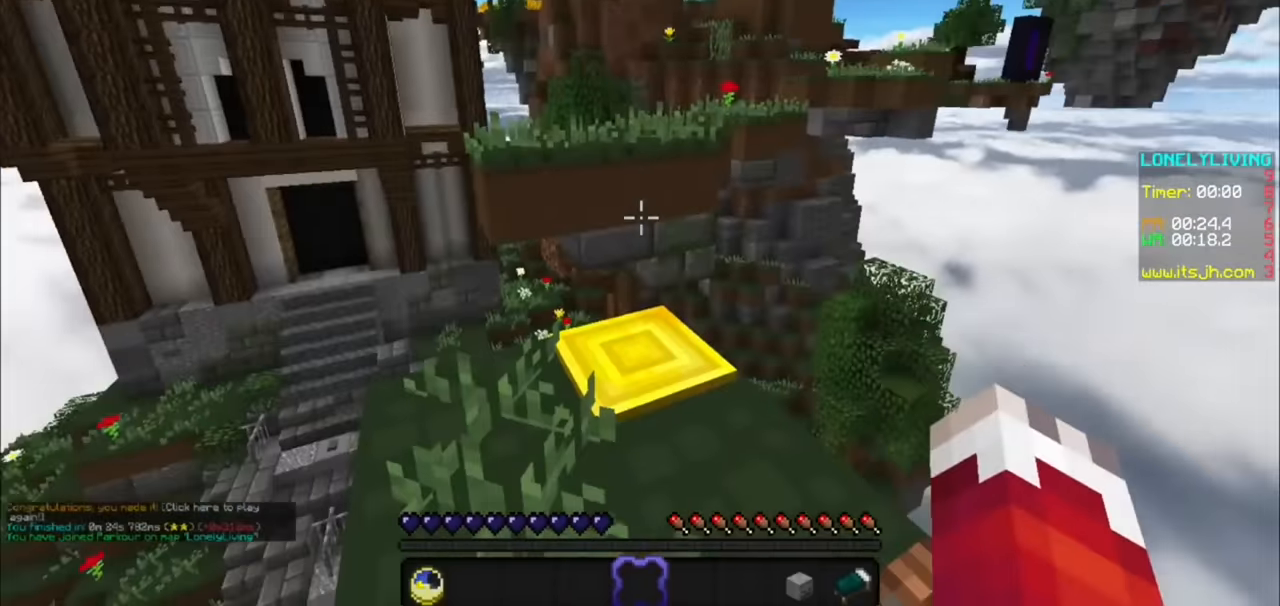
{"keys": [], "mouse": []}
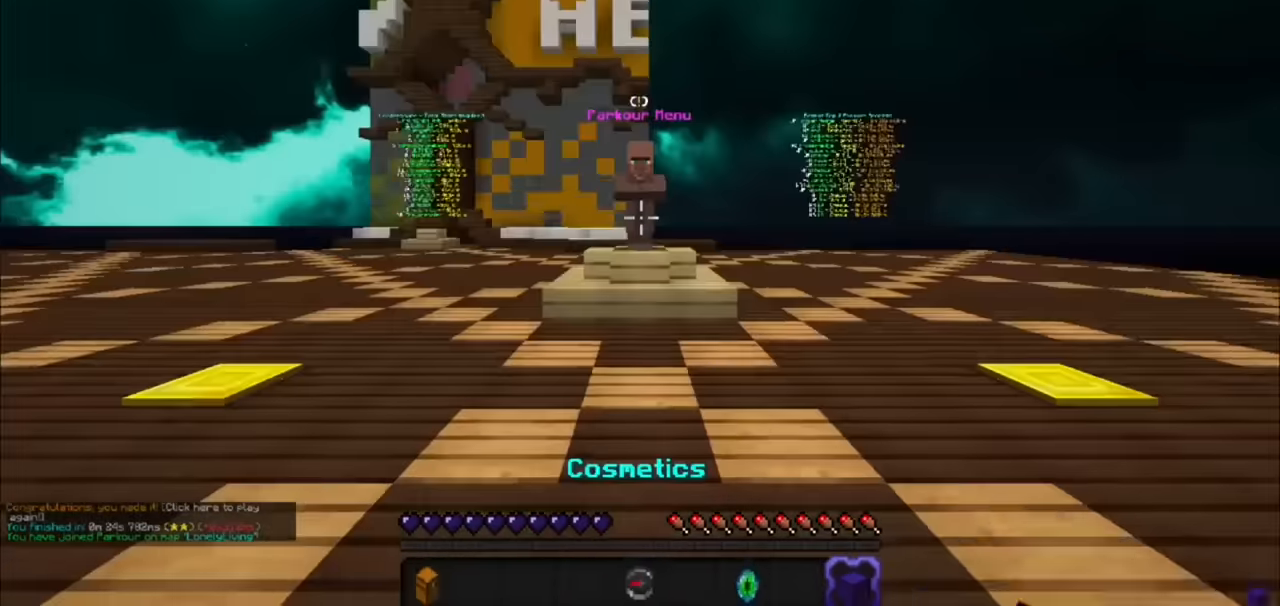
{"keys": [], "mouse": [], "events": []}
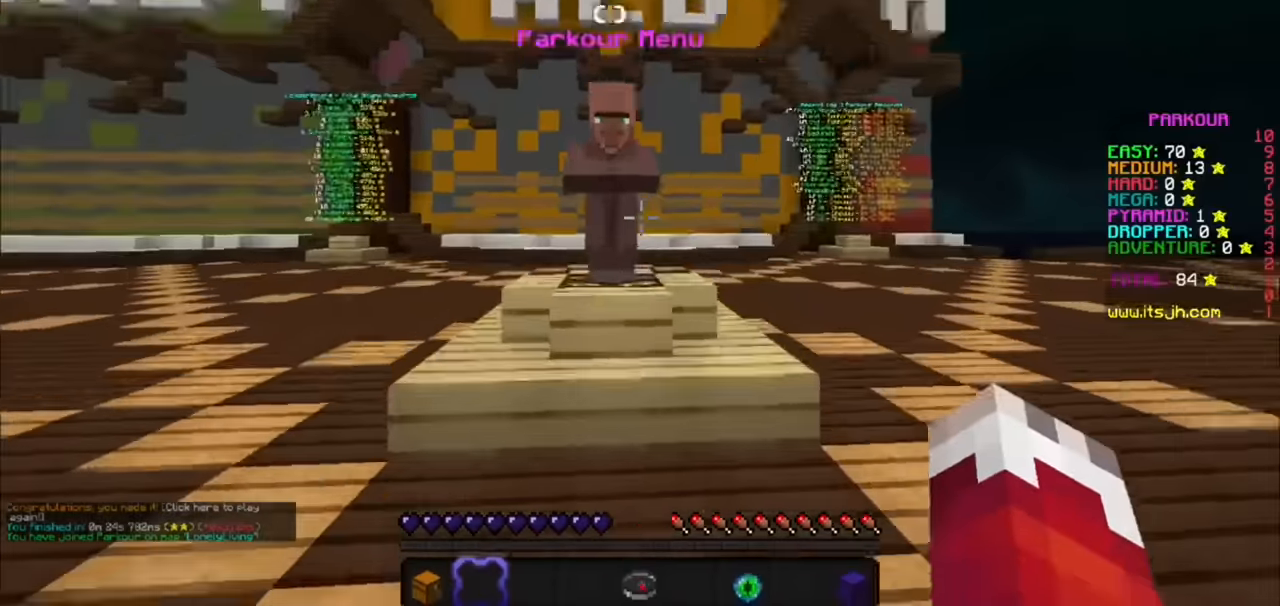
{"keys": [], "mouse": [], "events": [[133, "mouse_right", "down"], [233, "mouse_right", "up"]]}
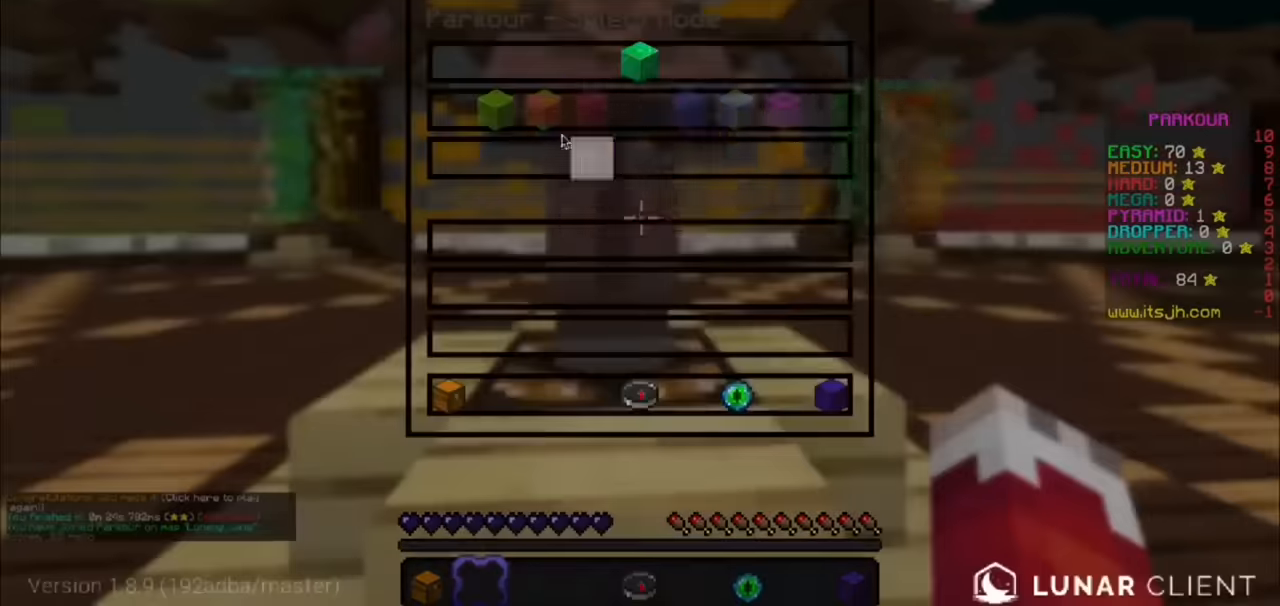
{"keys": [], "mouse": [], "events": []}
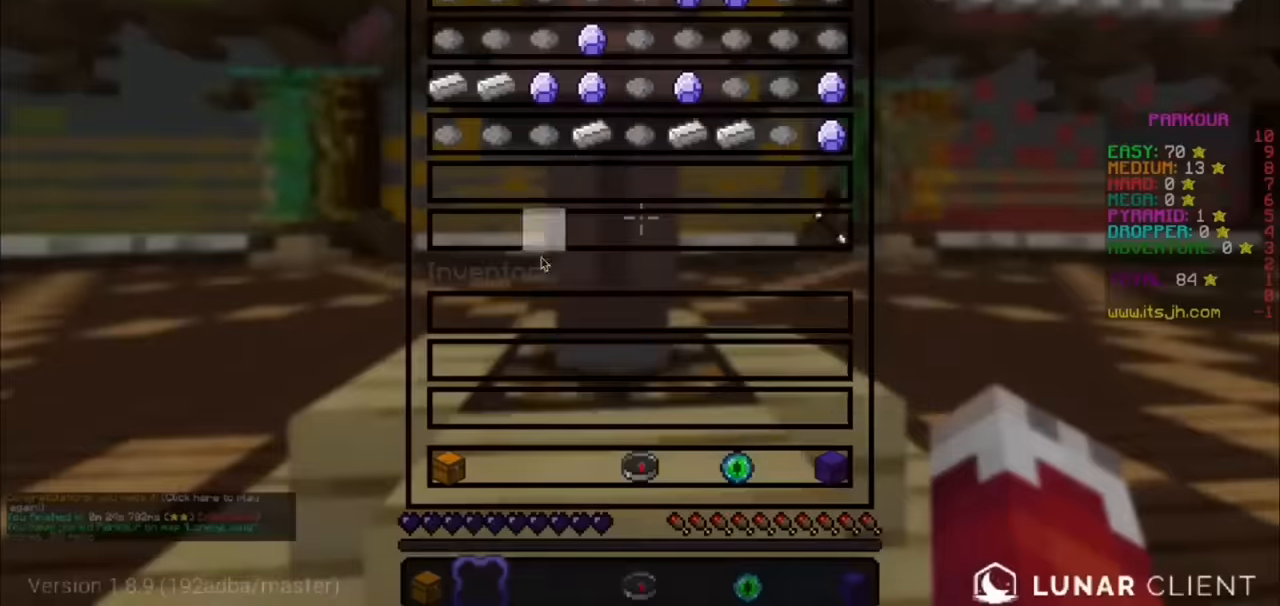
{"keys": [], "mouse": [], "events": []}
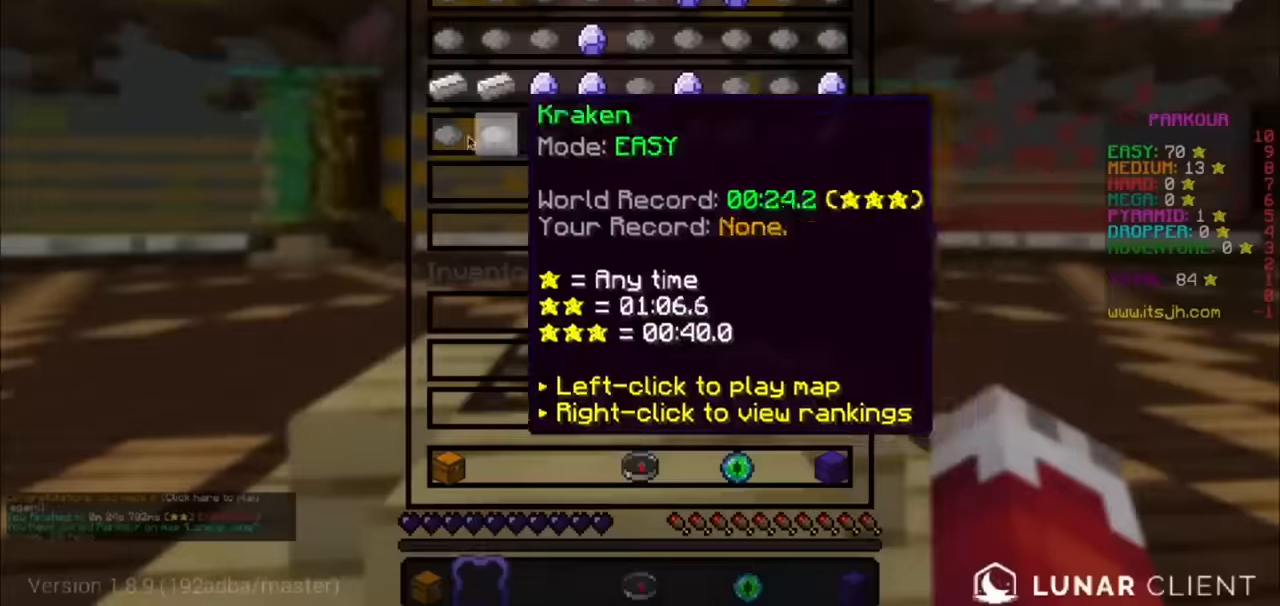
{"keys": [], "mouse": [], "events": []}
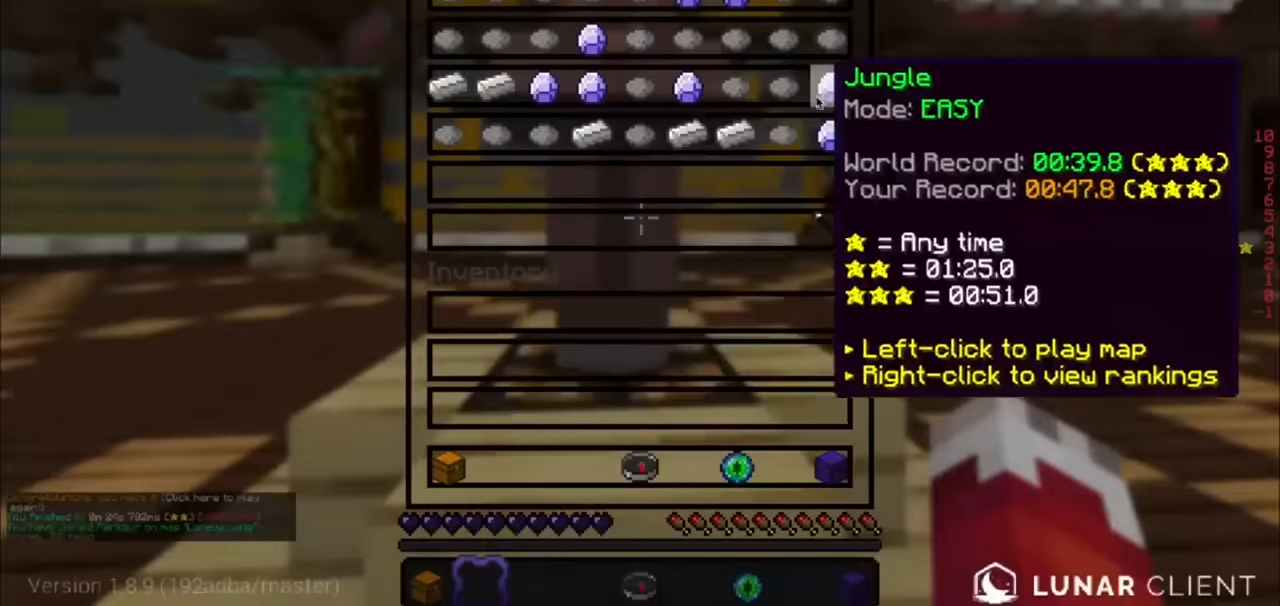
{"keys": [], "mouse": []}
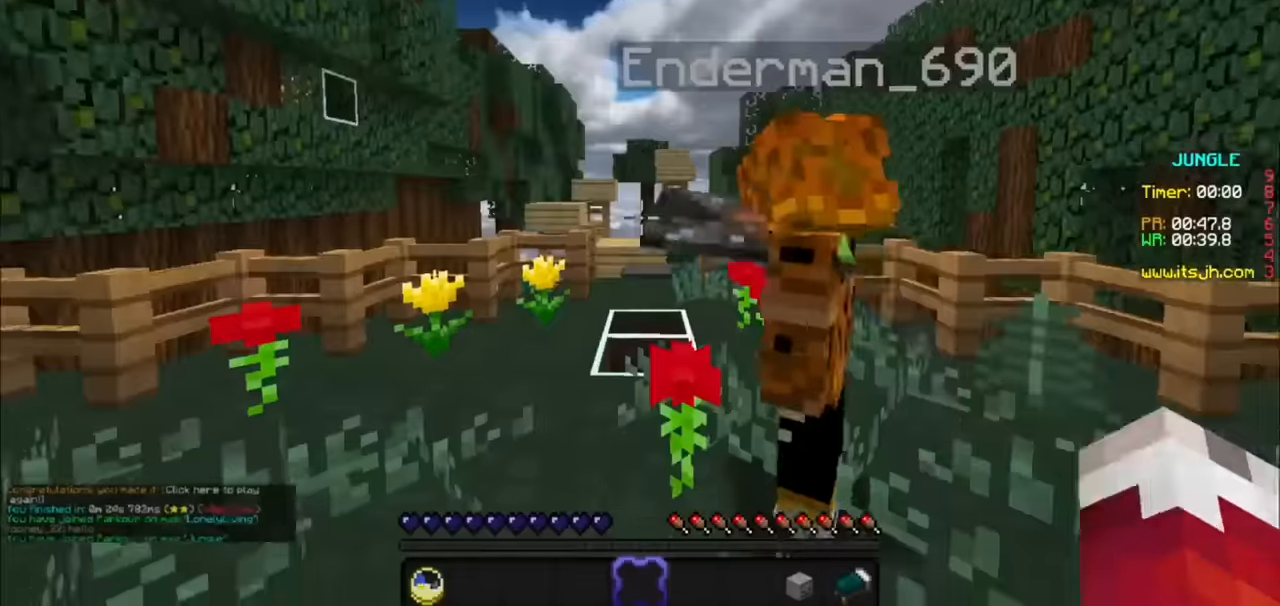
{"keys": [], "mouse": [], "events": []}
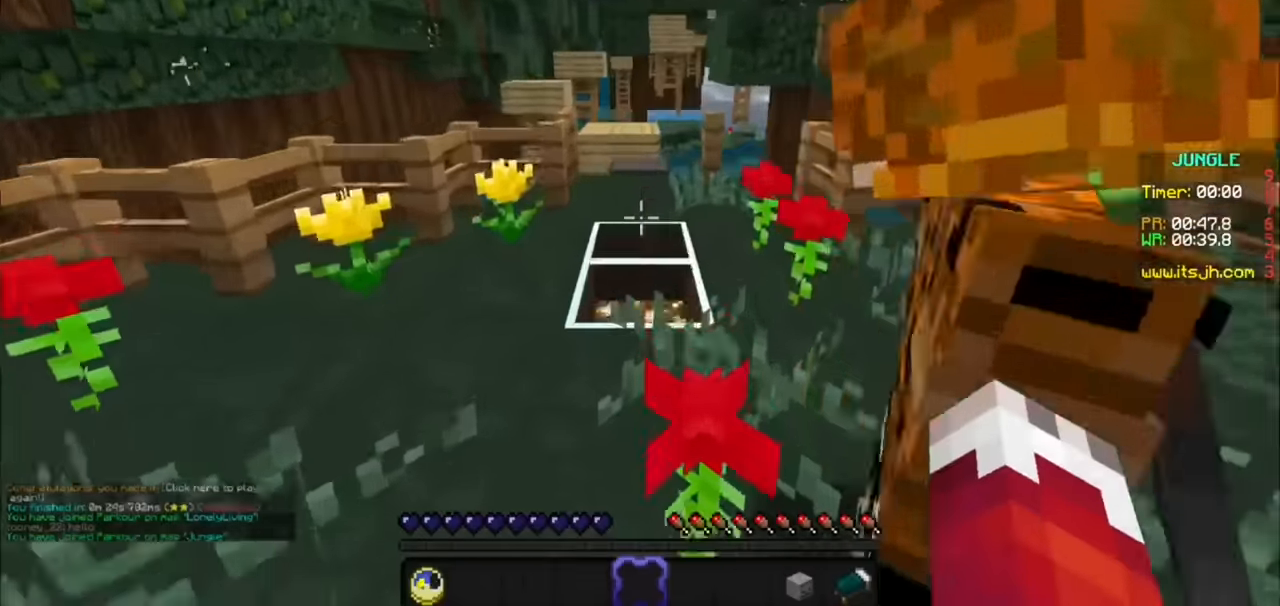
{"keys": [], "mouse": [], "events": []}
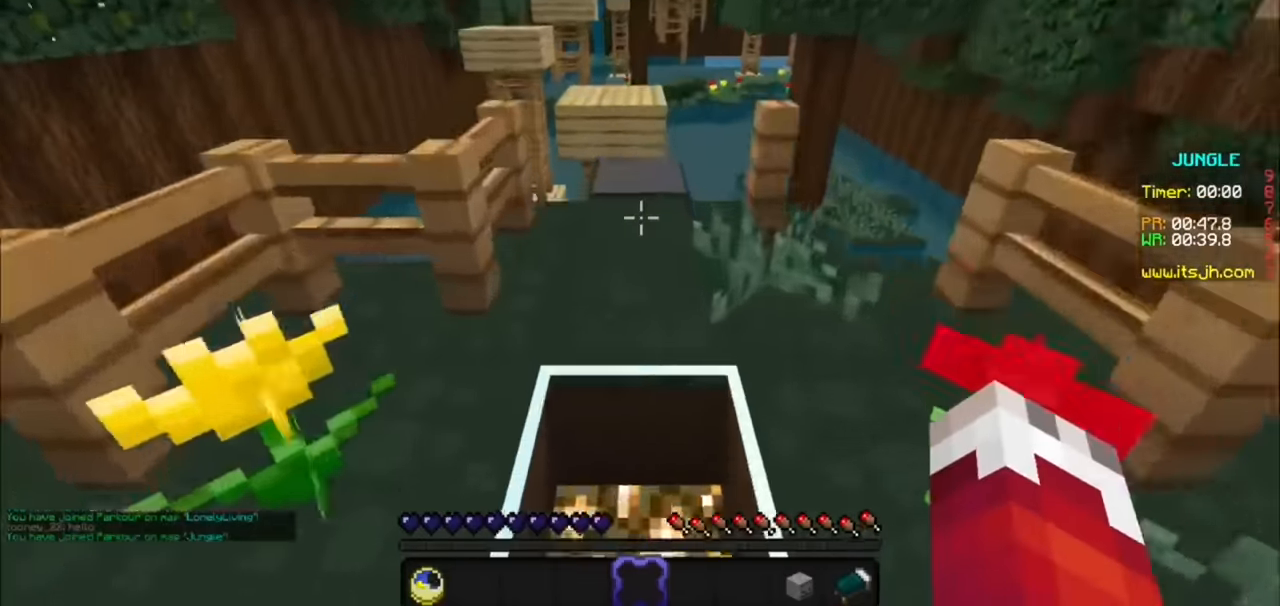
{"keys": [], "mouse": [], "events": []}
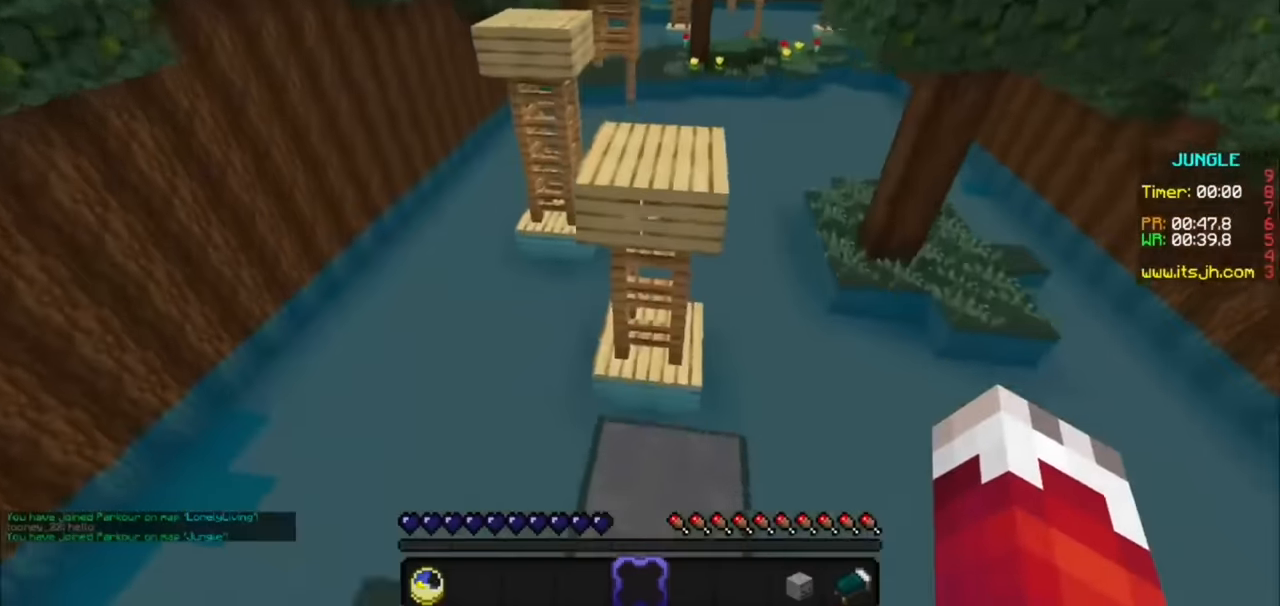
{"keys": [], "mouse": [], "events": []}
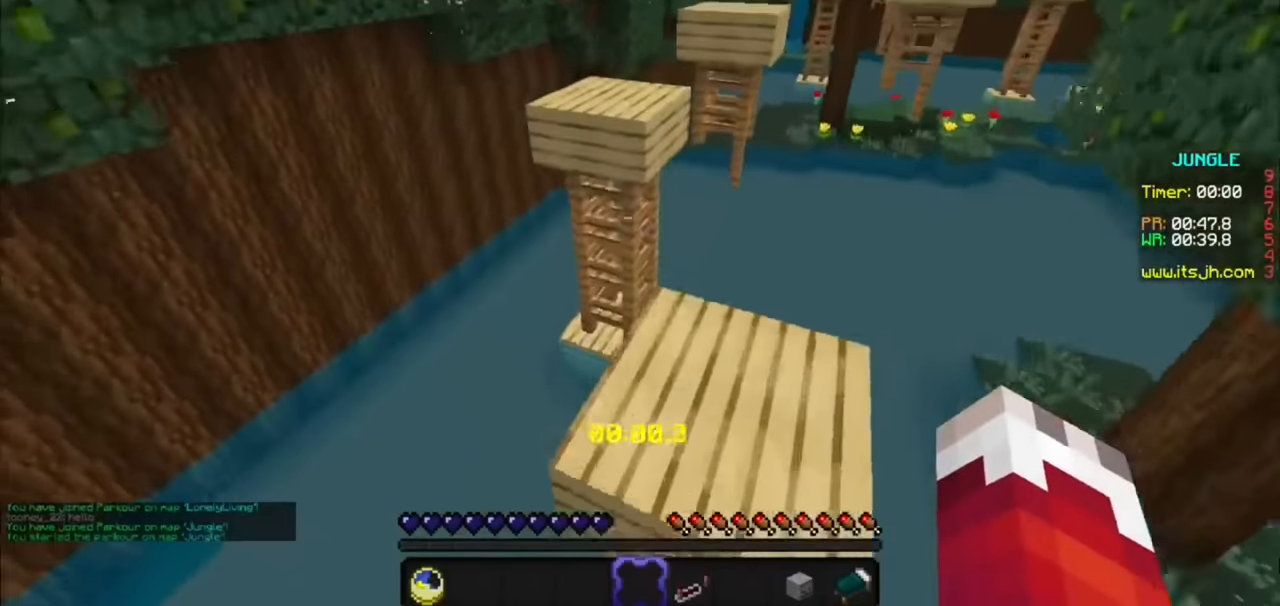
{"keys": [], "mouse": [], "events": []}
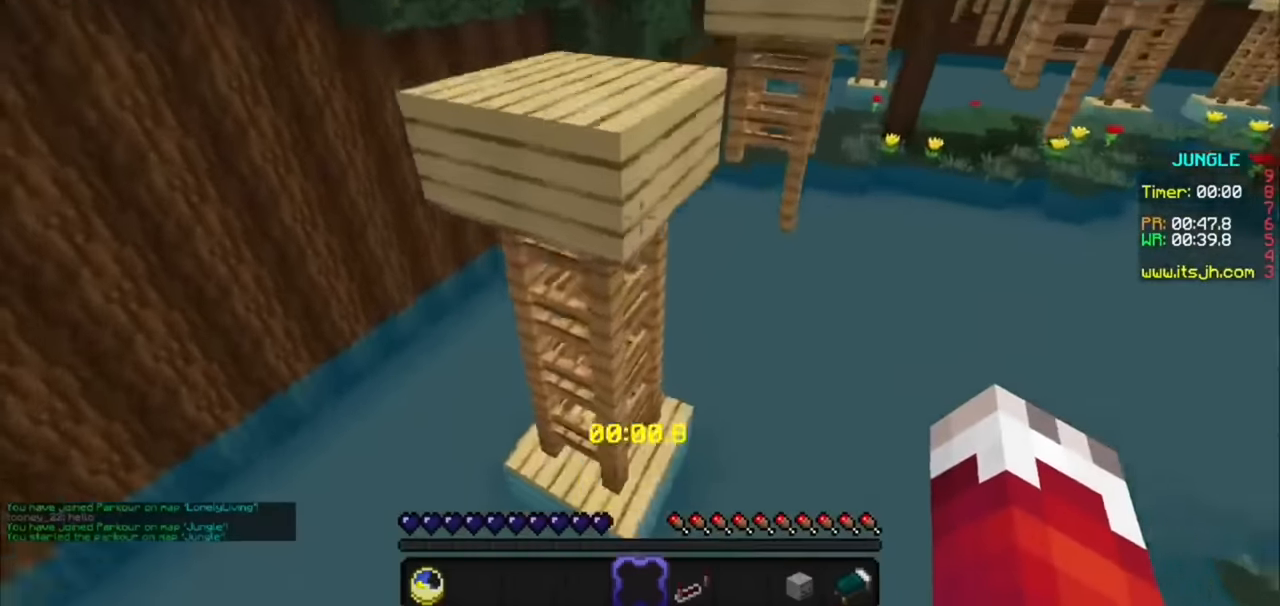
{"keys": [], "mouse": [], "events": [[233, "a", "down"], [400, "a", "up"]]}
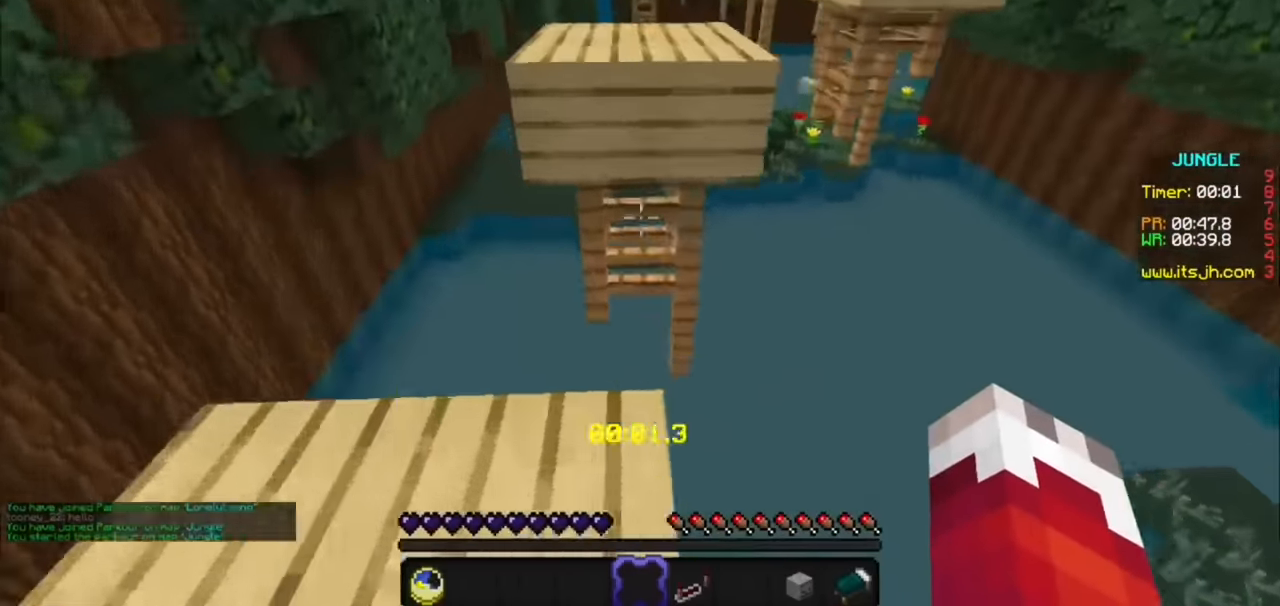
{"keys": ["a"], "mouse": [], "events": [[500, "a", "down"]]}
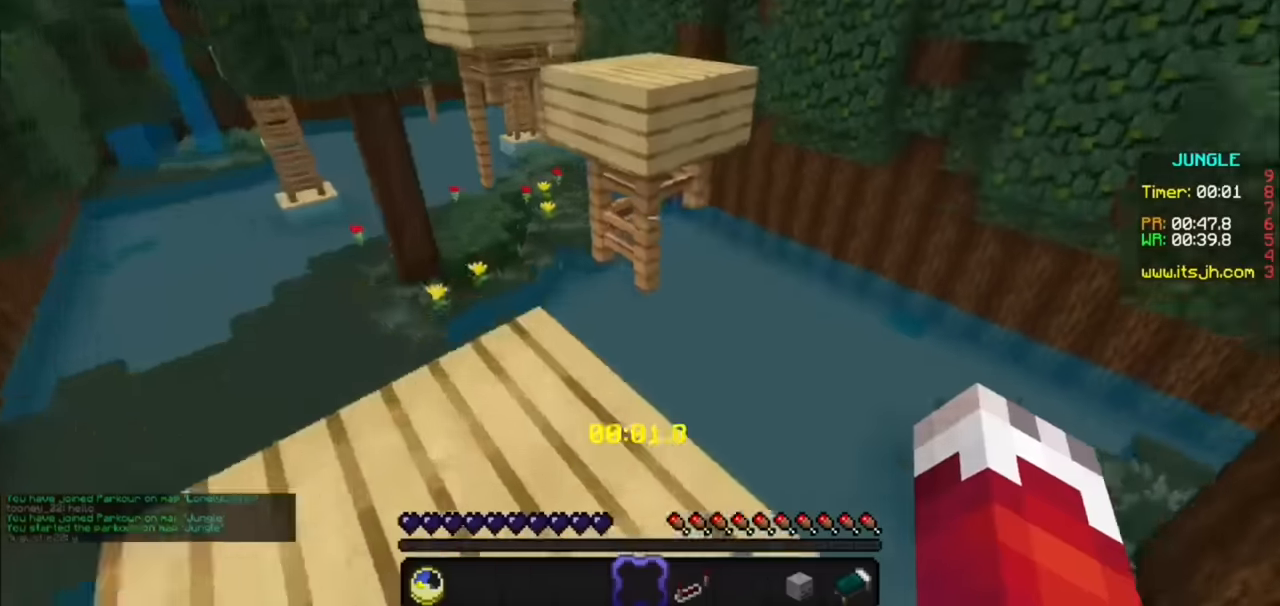
{"keys": [], "mouse": [], "events": [[100, "a", "up"]]}
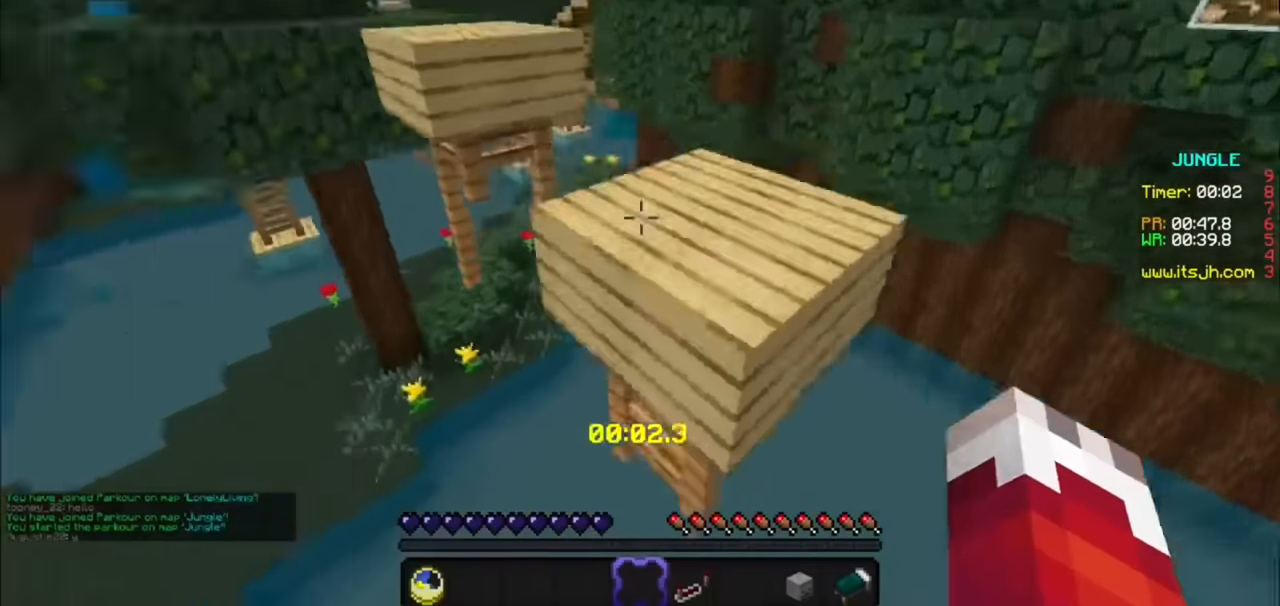
{"keys": [], "mouse": [], "events": []}
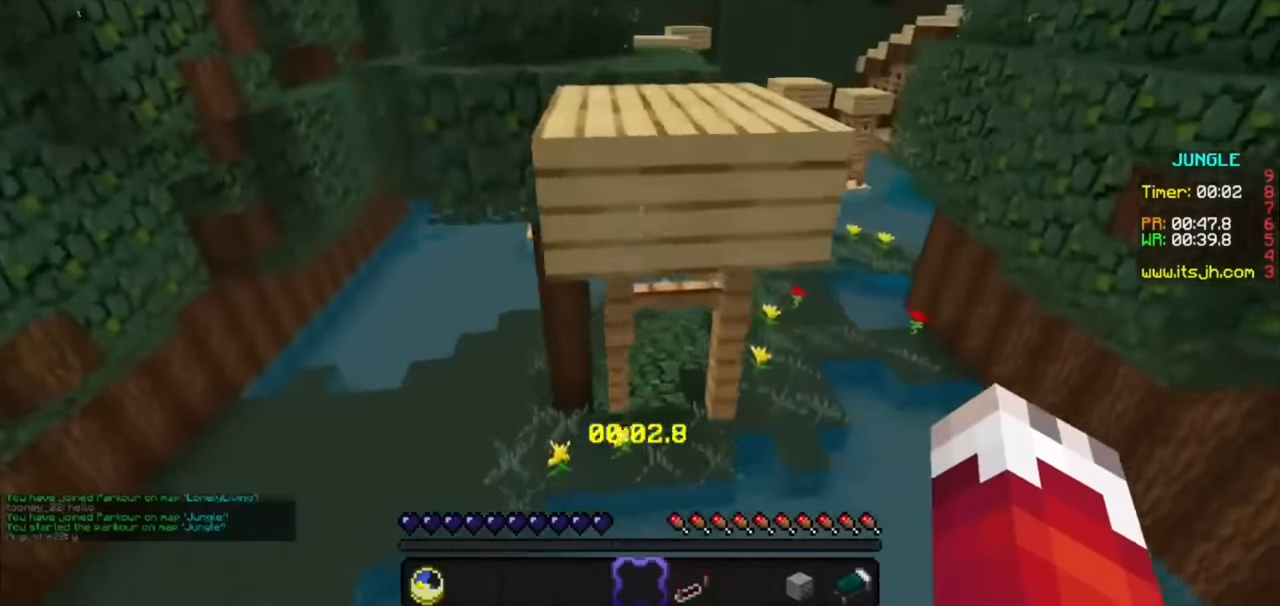
{"keys": [], "mouse": [], "events": []}
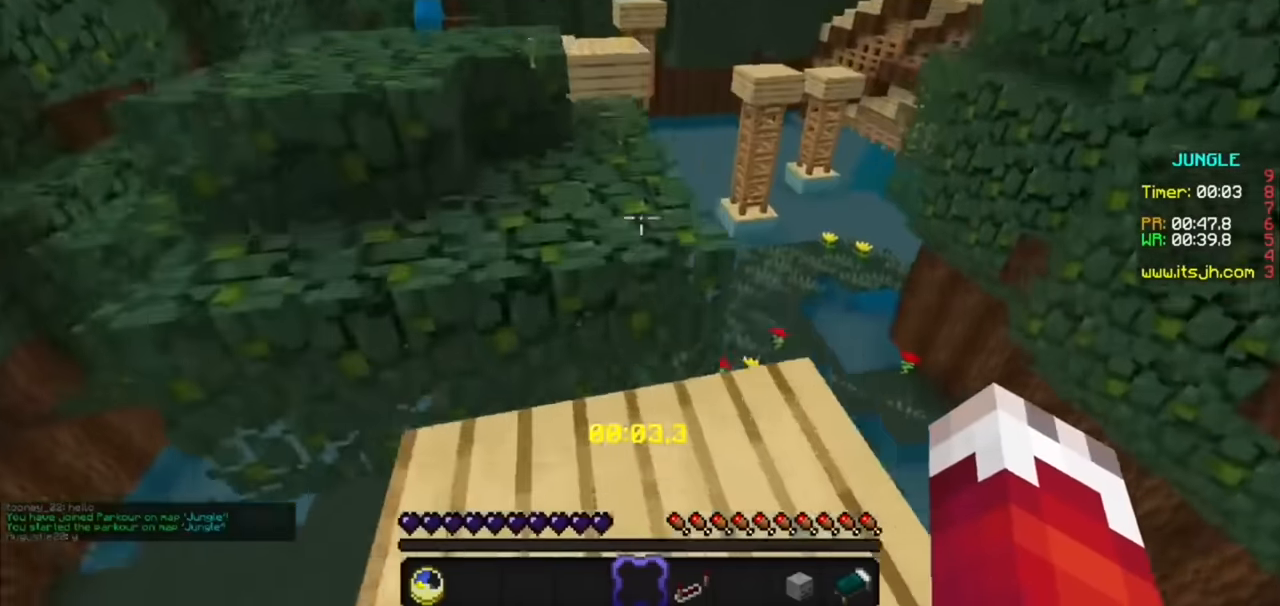
{"keys": [], "mouse": [], "events": []}
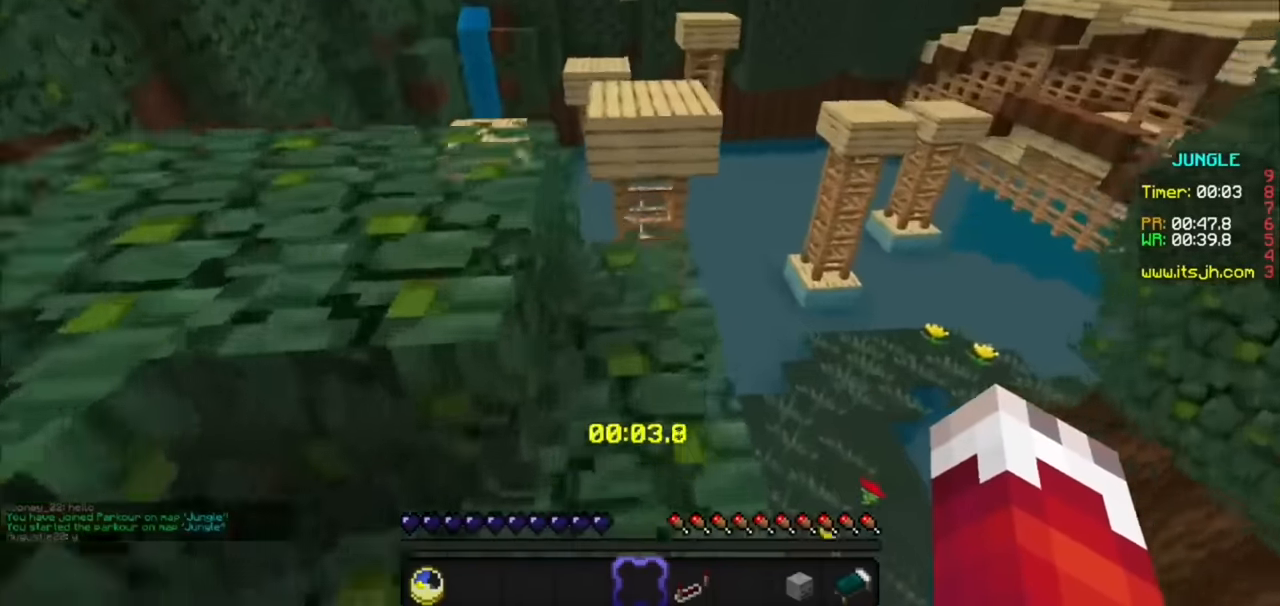
{"keys": [], "mouse": [], "events": []}
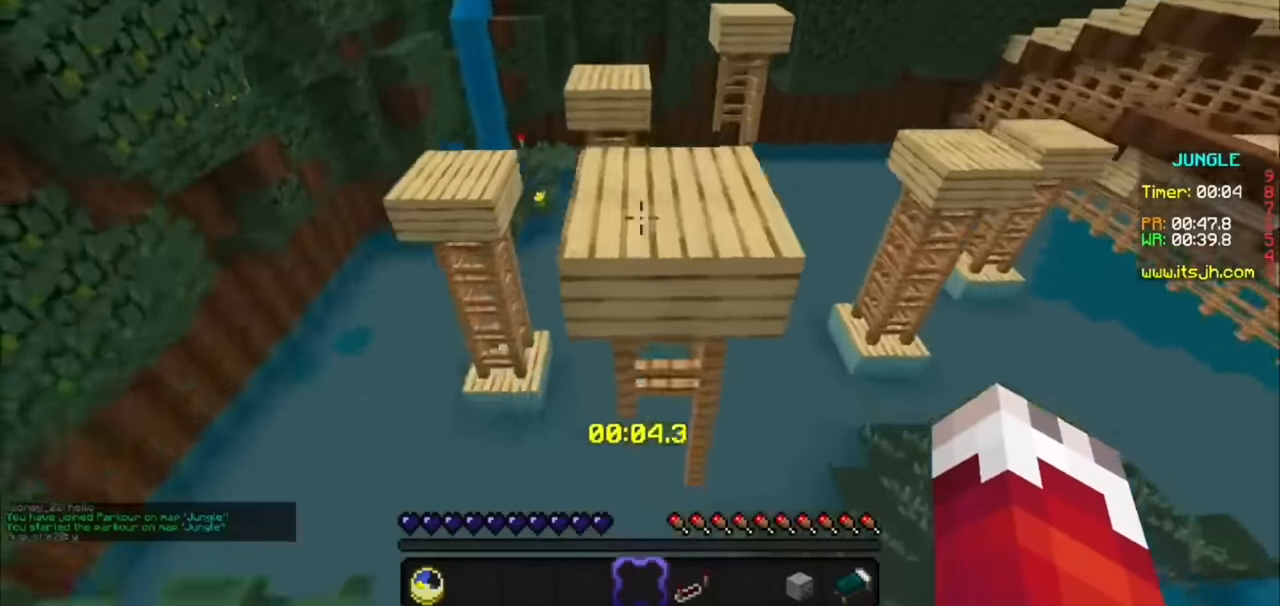
{"keys": [], "mouse": [], "events": []}
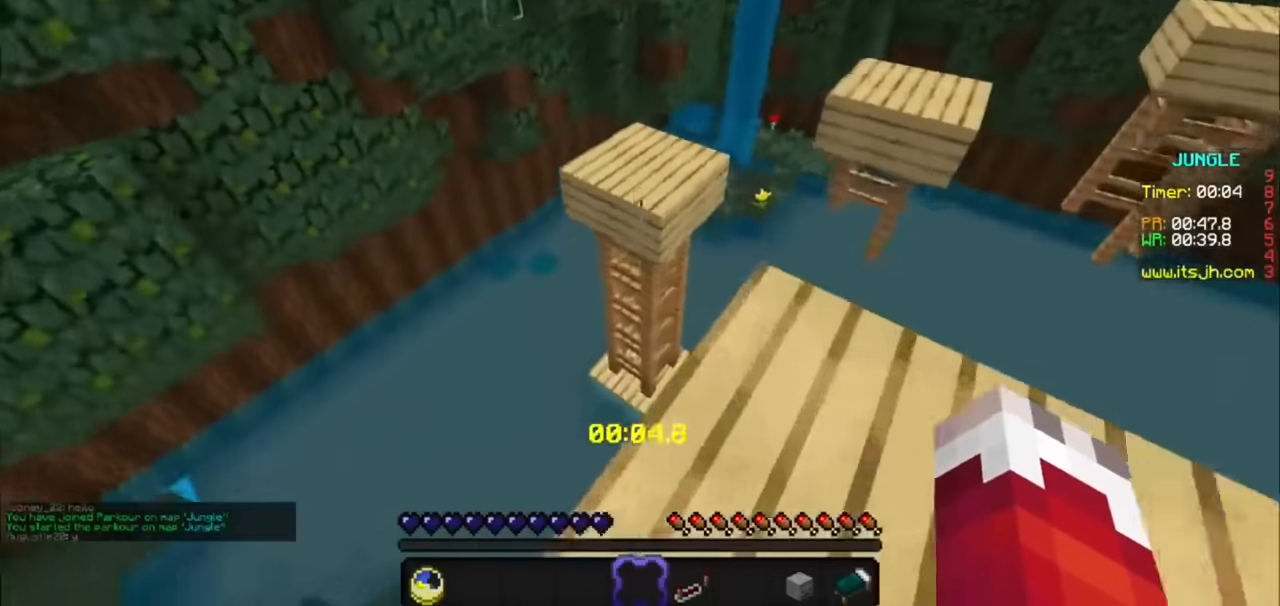
{"keys": ["a"], "mouse": [], "events": [[200, "a", "down"]]}
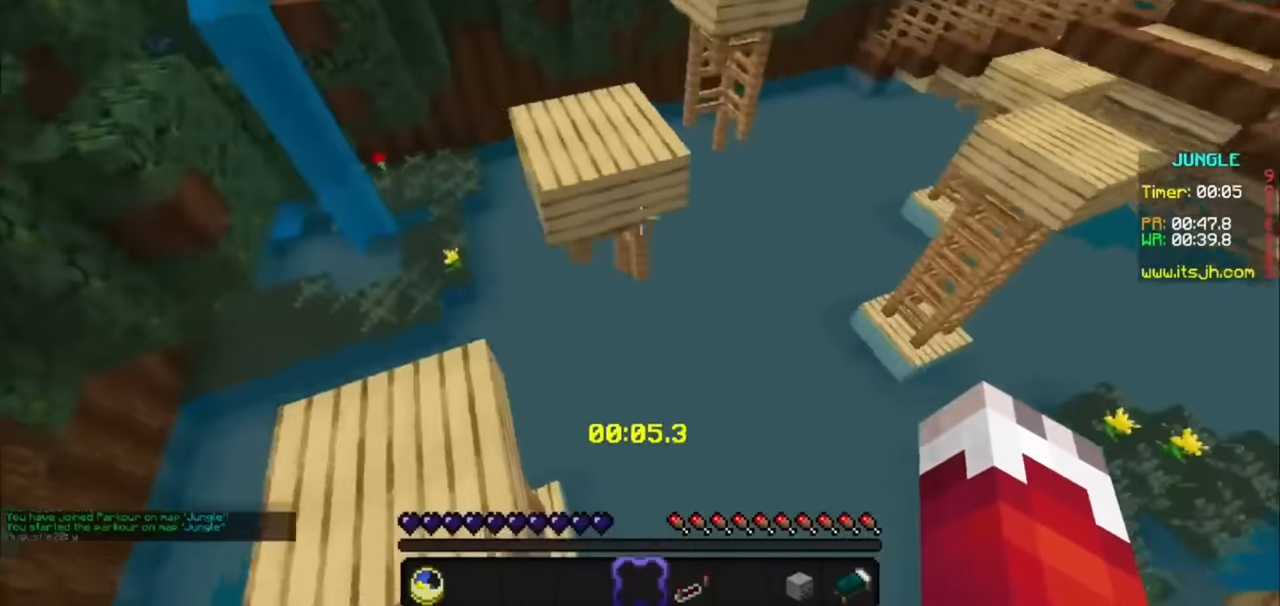
{"keys": [], "mouse": [], "events": [[400, "a", "up"]]}
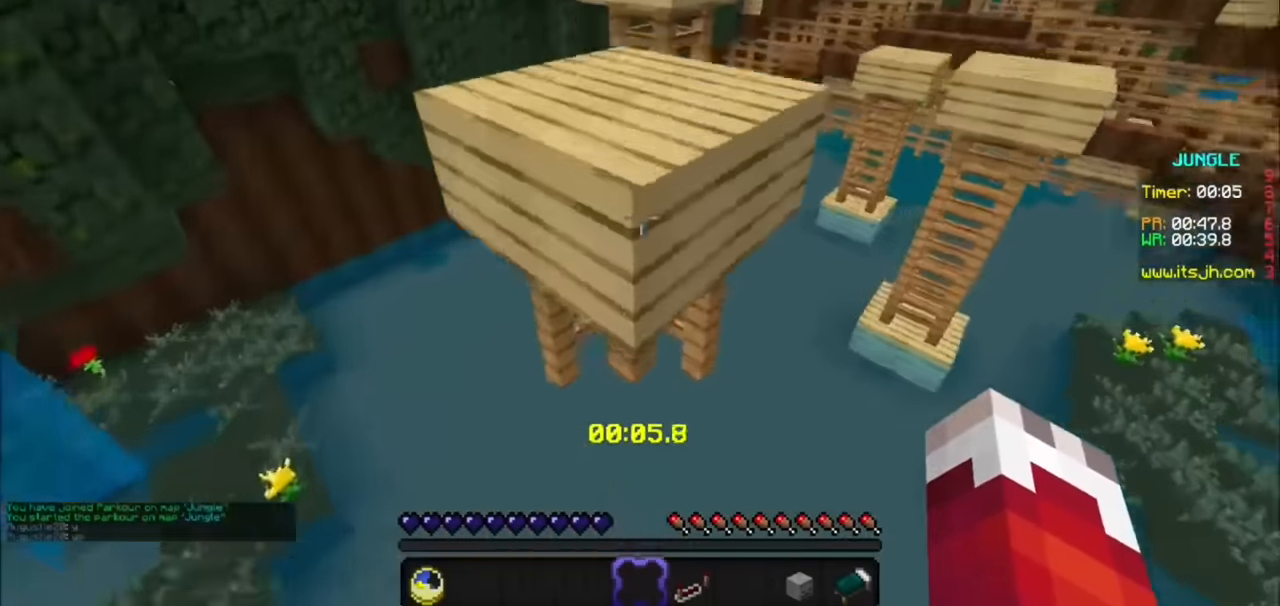
{"keys": [], "mouse": [], "events": []}
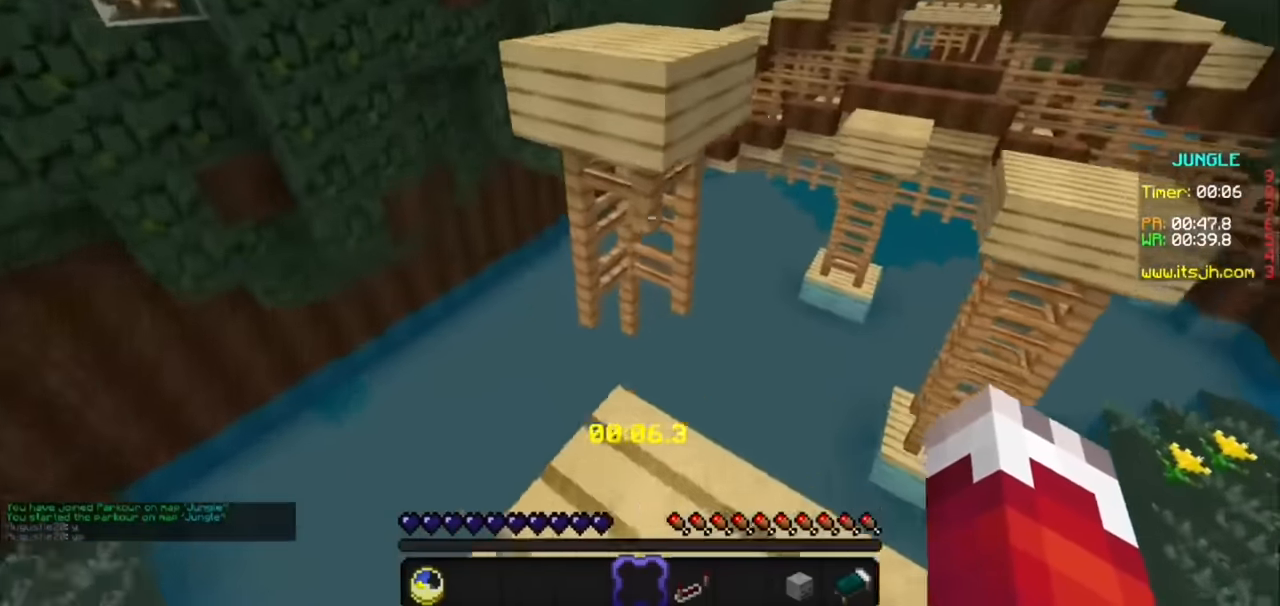
{"keys": ["a"], "mouse": [], "events": [[367, "a", "down"]]}